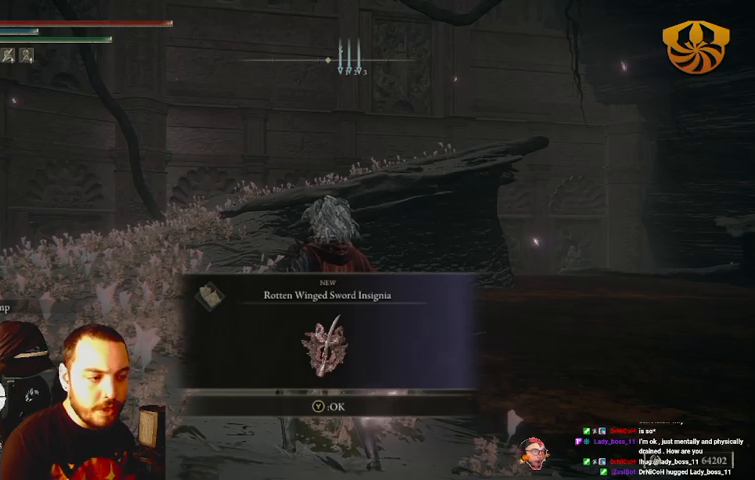
Gameplay with a controller (Xbox layout); each line is a JSON object with the inputs held at the frame after it. "events" lists button and stick changes between this image and that frame as [ms after this image, input, new state], when the widget could be followed in between. Not read: L3 R3.
{"buttons": [], "left_stick": "up-left", "right_stick": "center", "events": [[400, "left_stick", "up-left"]]}
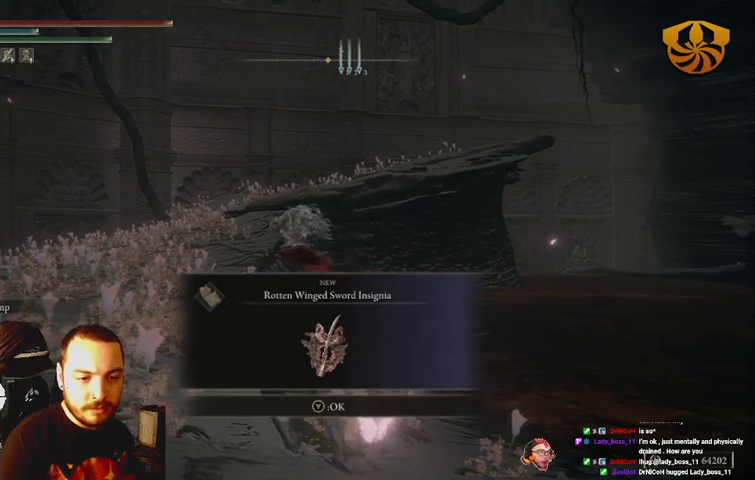
{"buttons": [], "left_stick": "up-left", "right_stick": "center", "events": []}
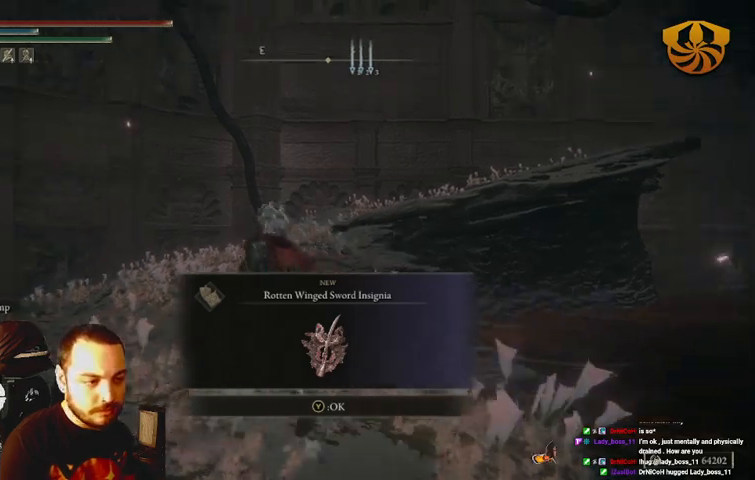
{"buttons": [], "left_stick": "up-left", "right_stick": "center", "events": []}
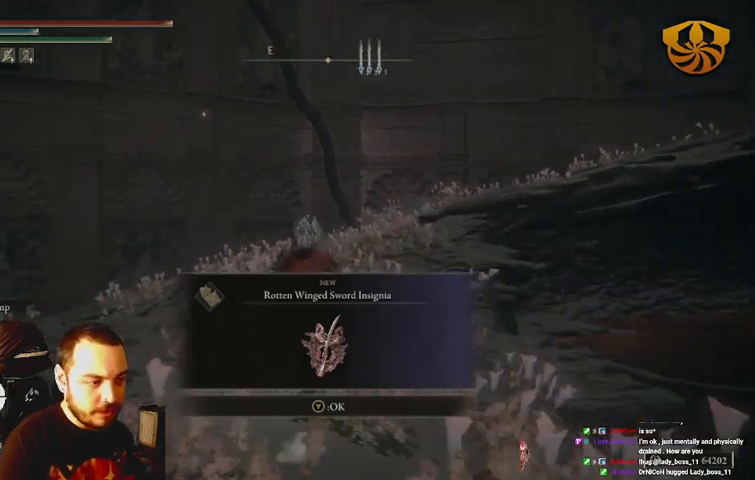
{"buttons": [], "left_stick": "up-left", "right_stick": "center", "events": [[333, "X", "down"], [367, "X", "up"]]}
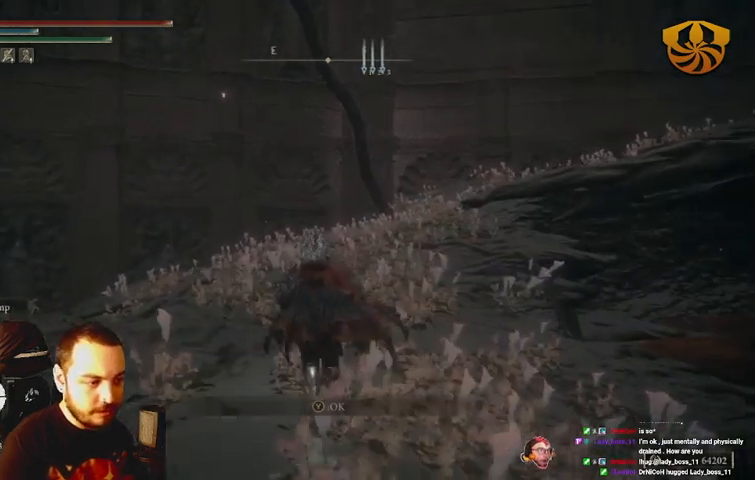
{"buttons": [], "left_stick": "up", "right_stick": "center", "events": [[167, "left_stick", "up"]]}
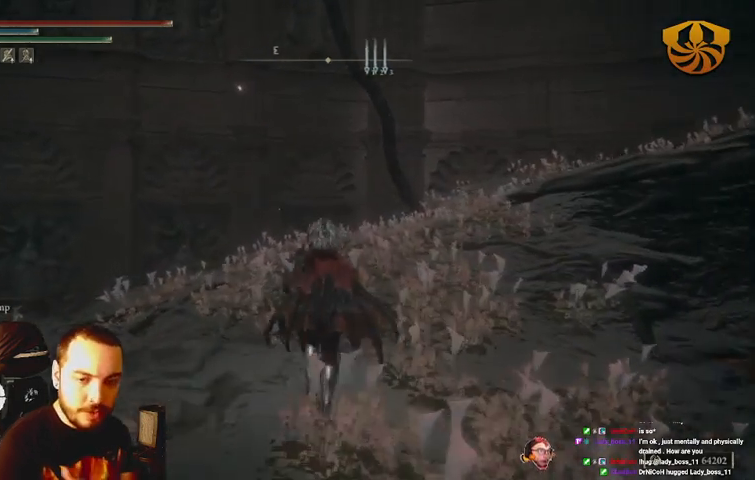
{"buttons": [], "left_stick": "up", "right_stick": "center", "events": []}
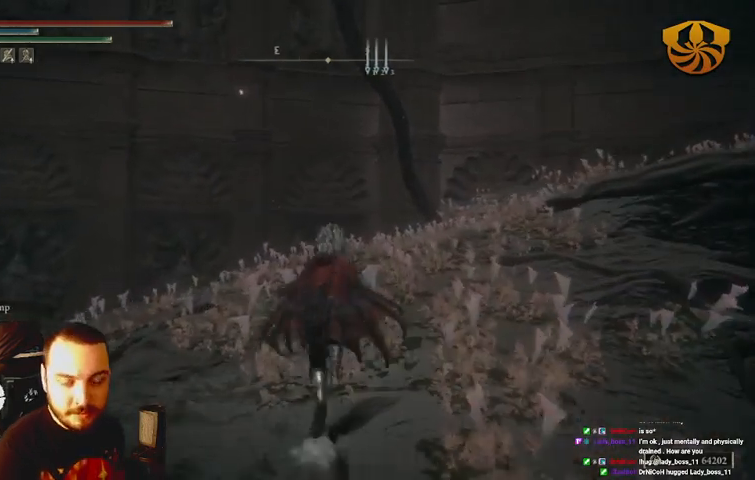
{"buttons": [], "left_stick": "up", "right_stick": "center", "events": []}
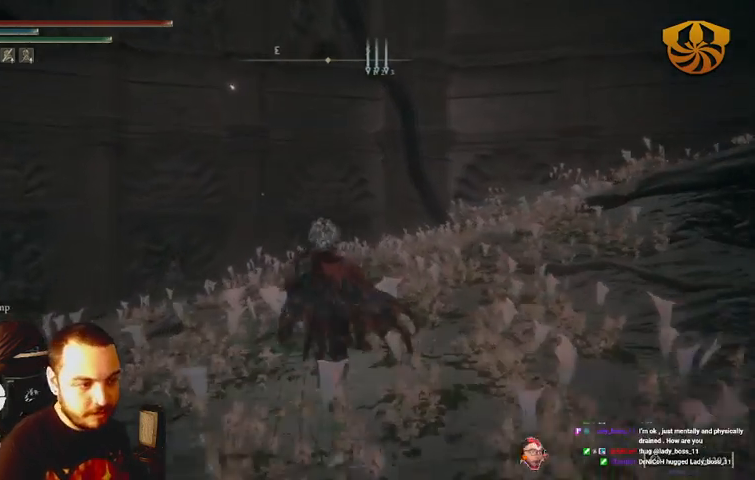
{"buttons": ["B"], "left_stick": "up", "right_stick": "center", "events": [[167, "B", "down"]]}
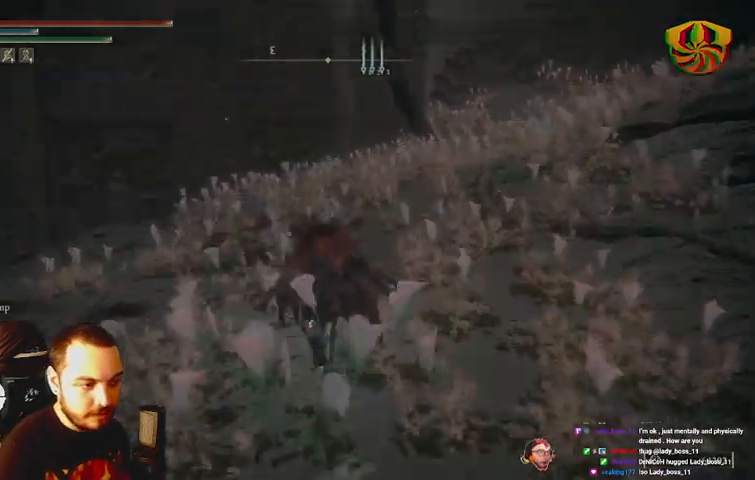
{"buttons": ["B"], "left_stick": "up", "right_stick": "right", "events": [[367, "right_stick", "right"]]}
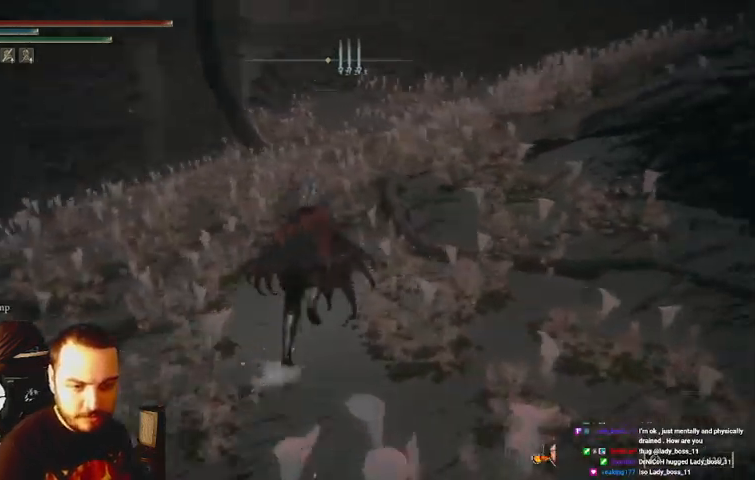
{"buttons": ["B"], "left_stick": "up", "right_stick": "center", "events": [[333, "right_stick", "center"]]}
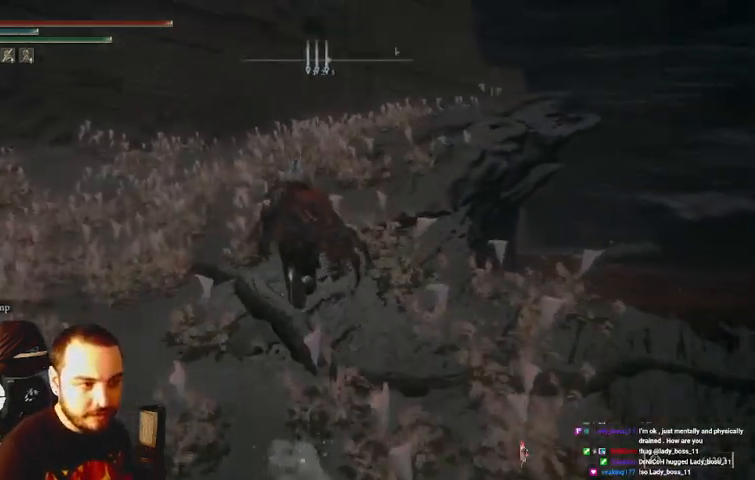
{"buttons": ["B"], "left_stick": "up", "right_stick": "right", "events": [[200, "right_stick", "right"]]}
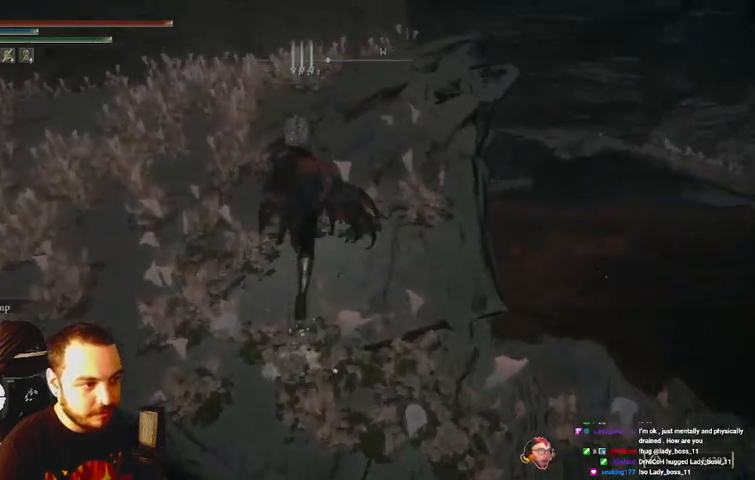
{"buttons": ["B", "Y"], "left_stick": "up", "right_stick": "center", "events": [[33, "right_stick", "center"], [133, "Y", "down"]]}
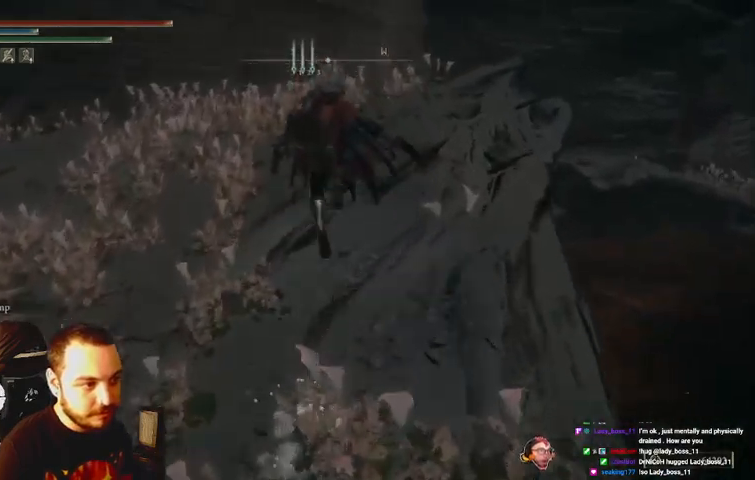
{"buttons": ["B"], "left_stick": "up", "right_stick": "center", "events": [[167, "Y", "up"]]}
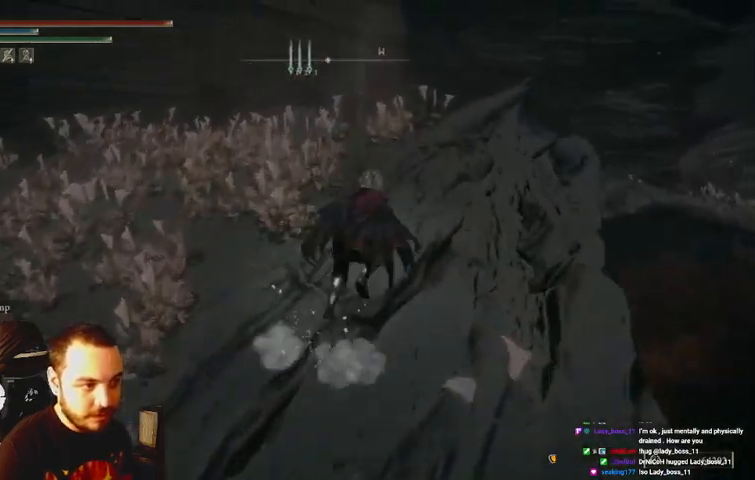
{"buttons": ["B"], "left_stick": "up", "right_stick": "center", "events": []}
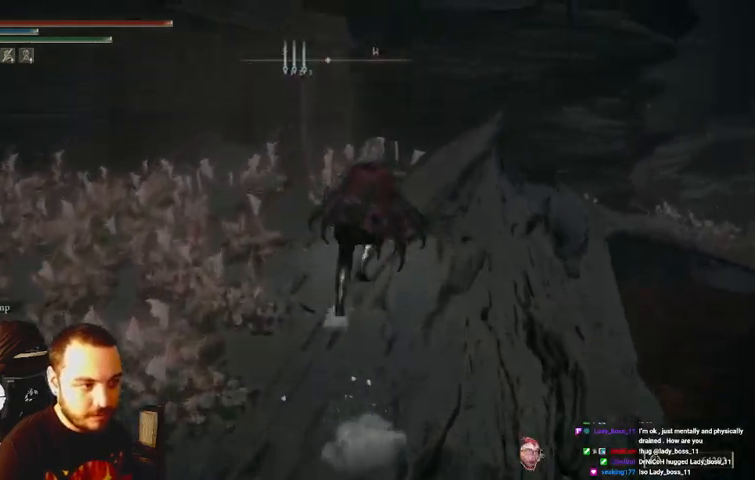
{"buttons": [], "left_stick": "up", "right_stick": "left", "events": [[300, "B", "up"], [300, "right_stick", "left"]]}
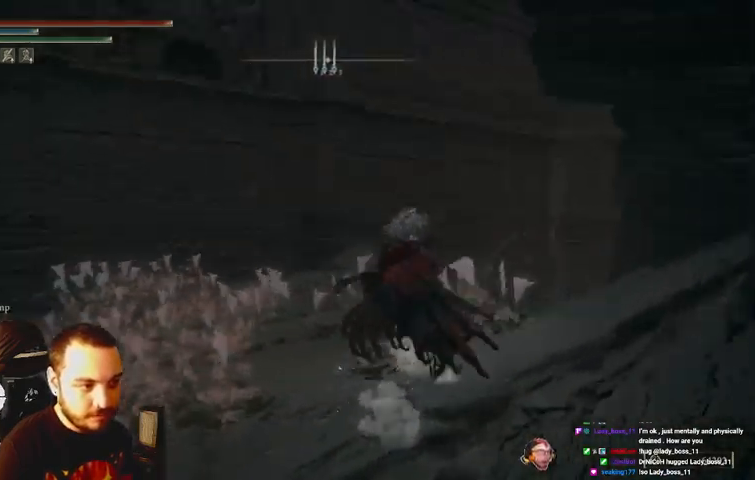
{"buttons": [], "left_stick": "center", "right_stick": "center", "events": [[367, "right_stick", "center"], [500, "left_stick", "center"]]}
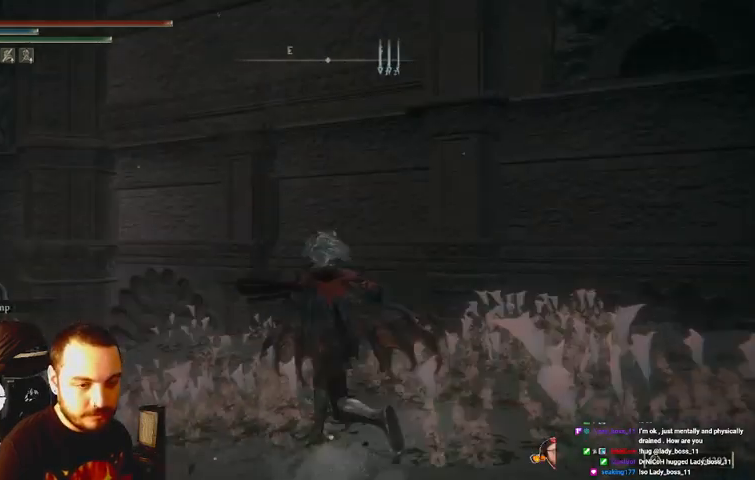
{"buttons": [], "left_stick": "center", "right_stick": "left", "events": [[267, "right_stick", "left"]]}
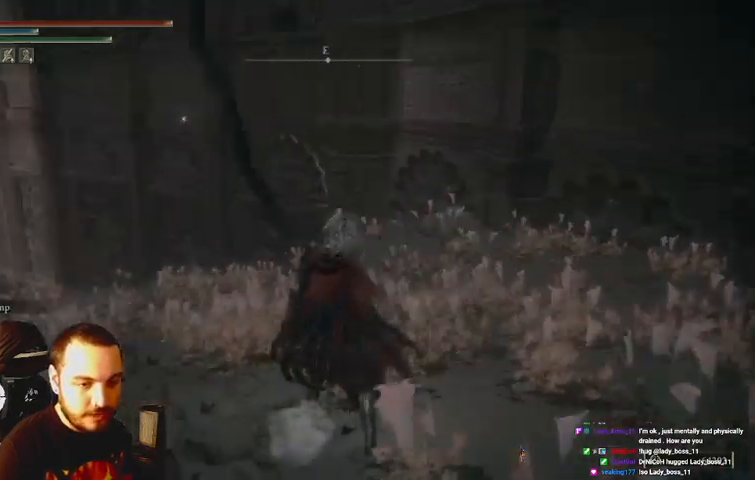
{"buttons": [], "left_stick": "center", "right_stick": "center", "events": [[167, "right_stick", "center"]]}
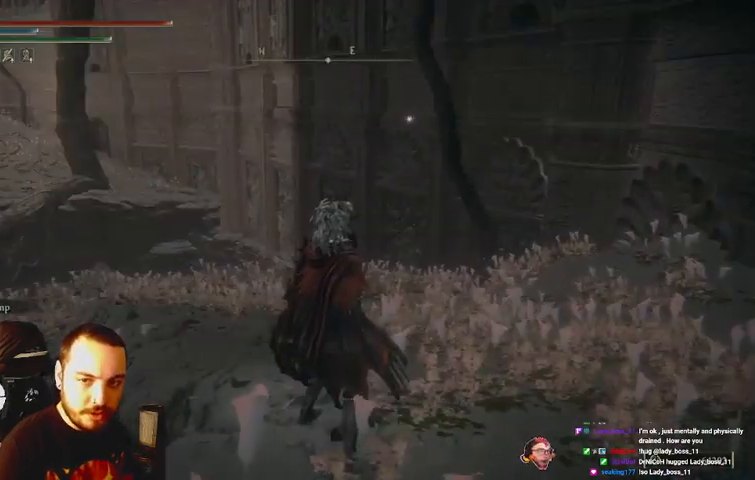
{"buttons": [], "left_stick": "up", "right_stick": "center", "events": [[67, "left_stick", "up"]]}
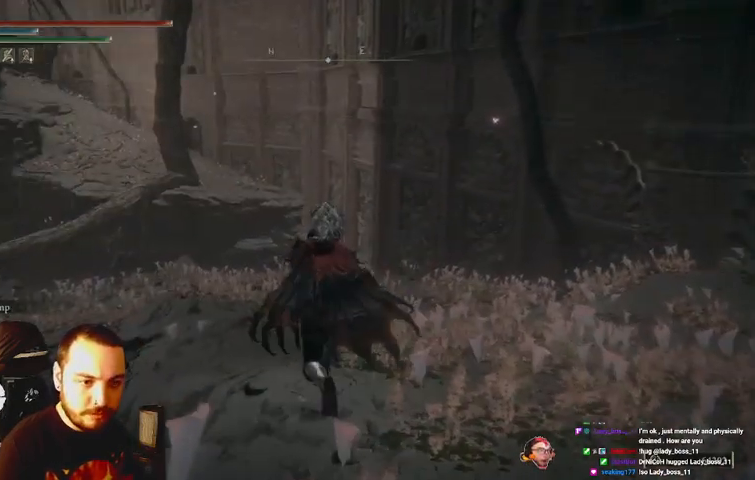
{"buttons": [], "left_stick": "up", "right_stick": "center", "events": []}
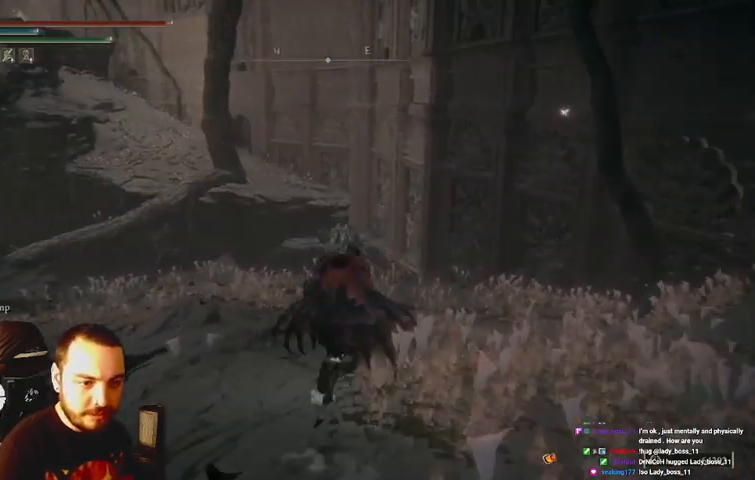
{"buttons": [], "left_stick": "up", "right_stick": "center", "events": [[333, "right_stick", "left"], [500, "right_stick", "center"]]}
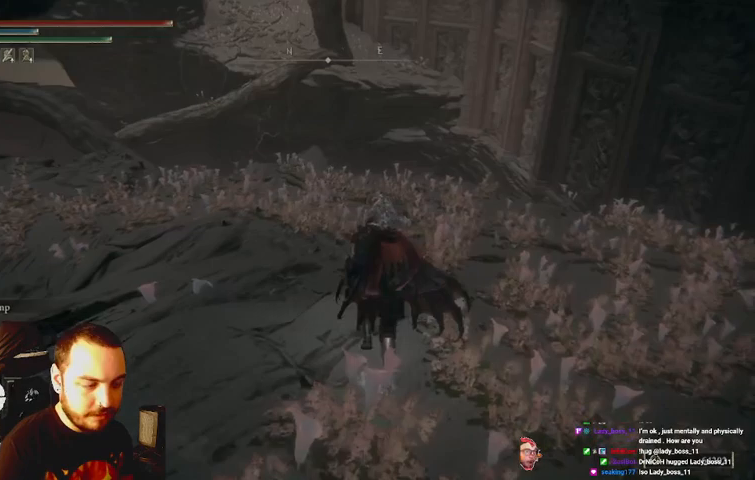
{"buttons": ["B"], "left_stick": "up", "right_stick": "center", "events": [[267, "B", "down"]]}
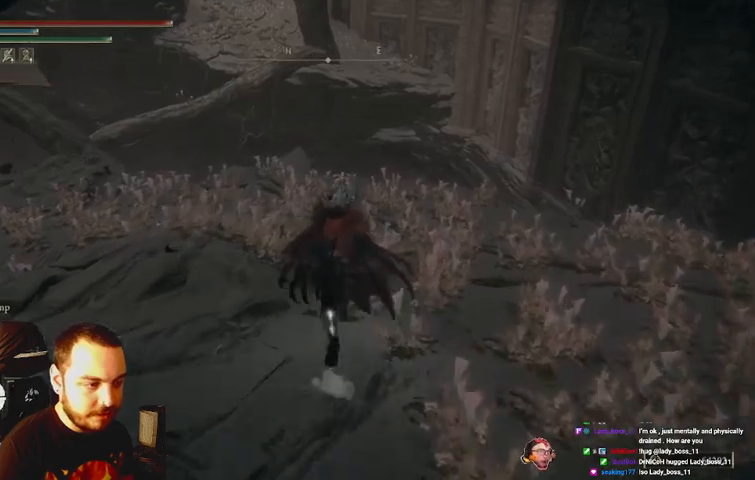
{"buttons": ["B"], "left_stick": "up", "right_stick": "center", "events": [[267, "right_stick", "left"], [367, "right_stick", "center"]]}
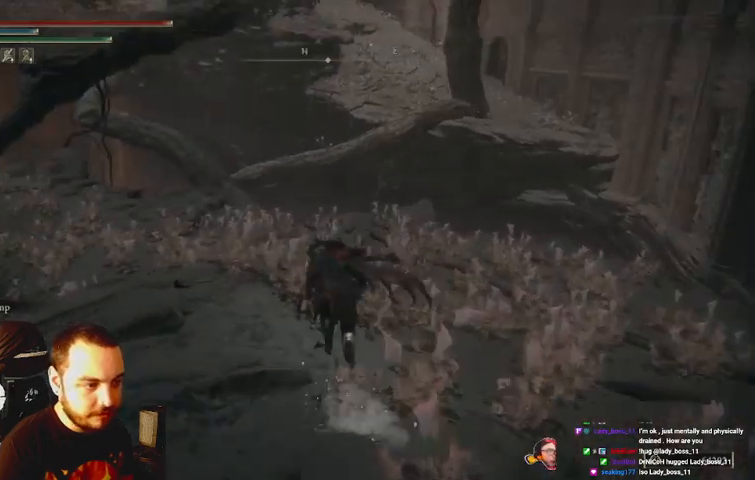
{"buttons": ["B"], "left_stick": "up", "right_stick": "center", "events": [[167, "right_stick", "left"], [300, "right_stick", "center"]]}
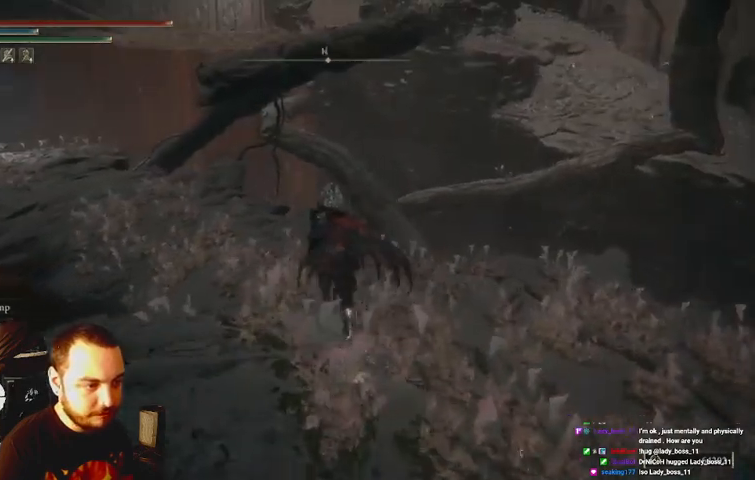
{"buttons": ["B"], "left_stick": "up", "right_stick": "center", "events": []}
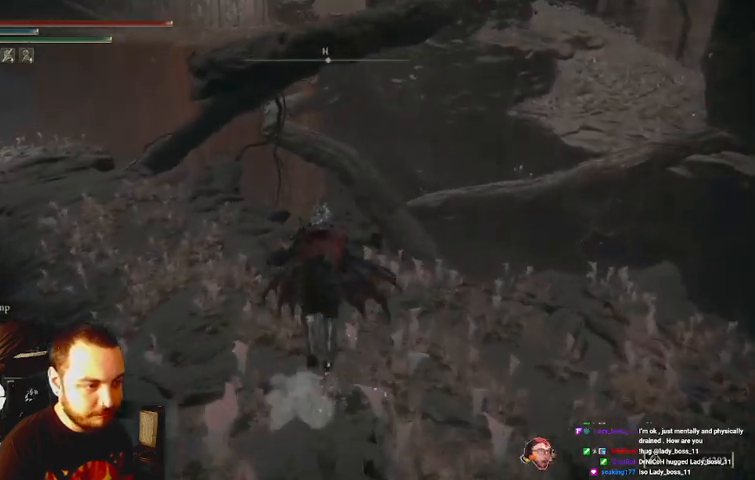
{"buttons": ["B"], "left_stick": "up", "right_stick": "left", "events": [[500, "right_stick", "left"]]}
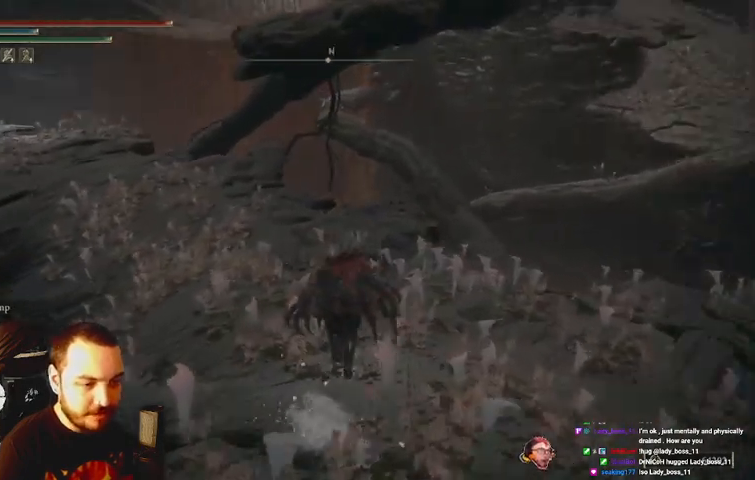
{"buttons": ["B"], "left_stick": "up", "right_stick": "center", "events": [[67, "right_stick", "center"]]}
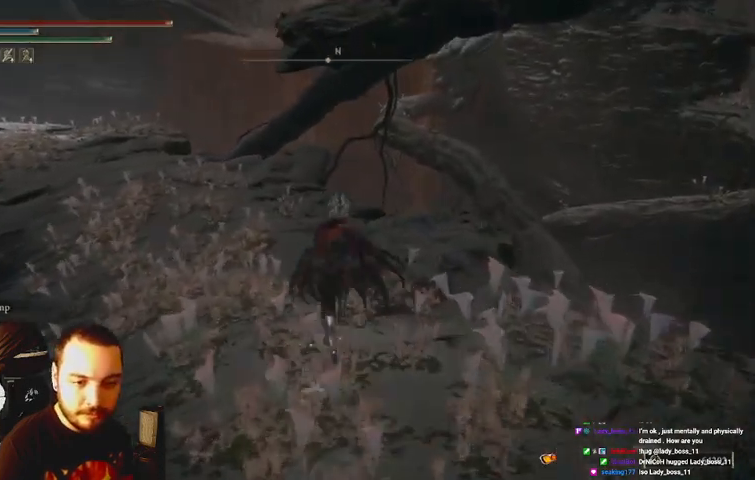
{"buttons": [], "left_stick": "up-left", "right_stick": "center", "events": [[233, "right_stick", "left"], [300, "B", "up"], [333, "right_stick", "center"], [467, "left_stick", "up-left"]]}
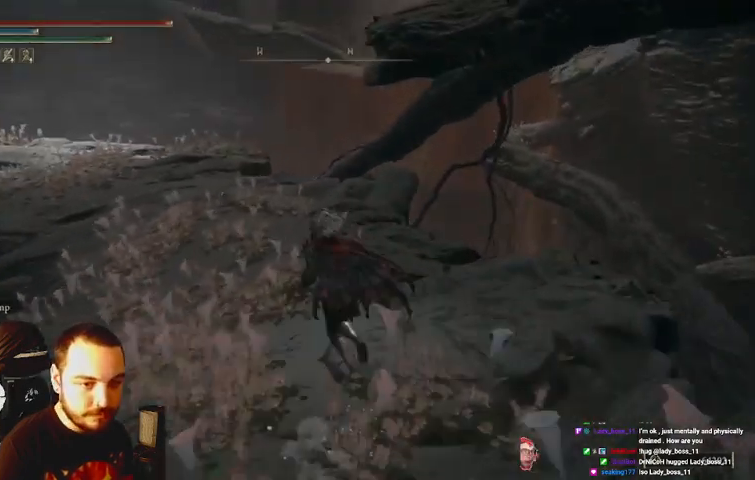
{"buttons": [], "left_stick": "center", "right_stick": "center", "events": [[100, "left_stick", "center"]]}